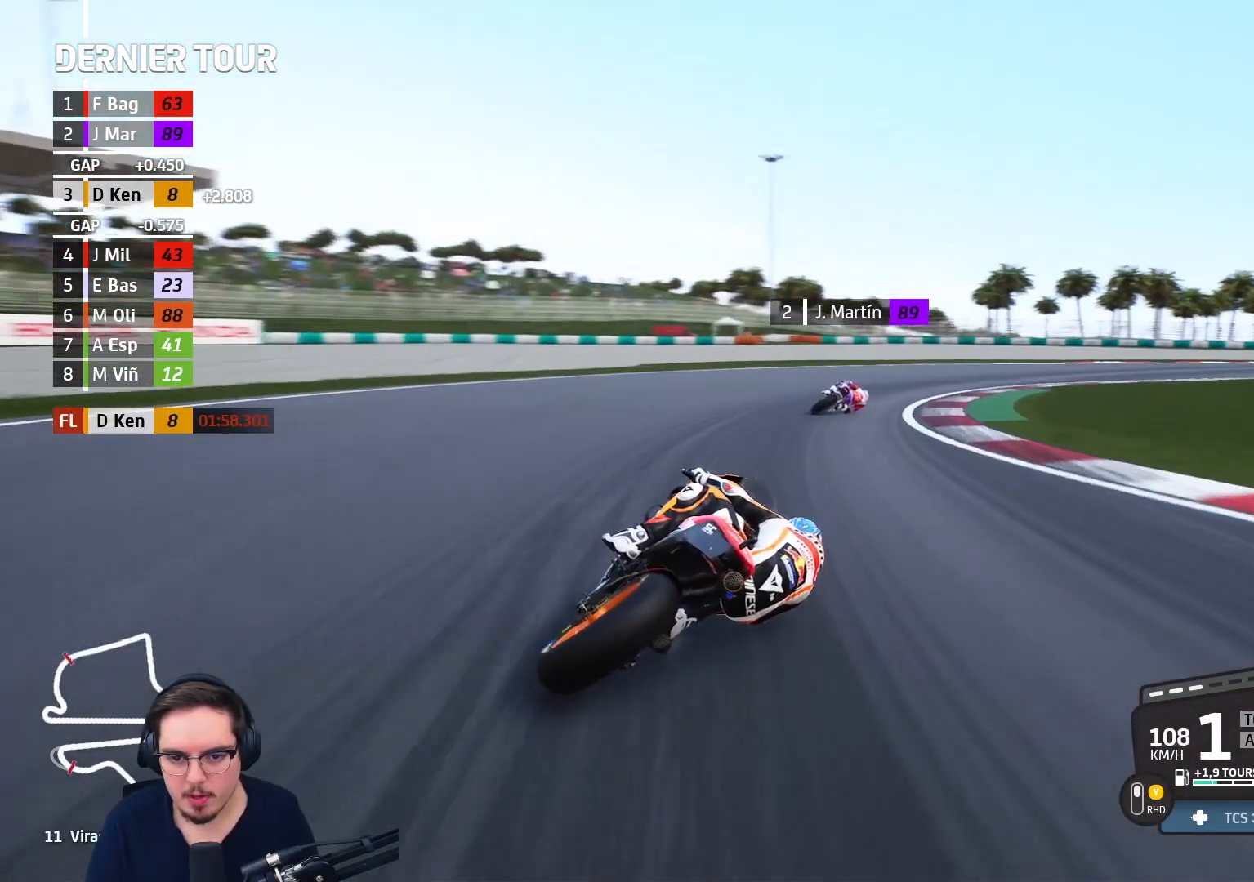
Gameplay with a controller (Xbox layout); each line is a JSON object with the inputs held at the frame after it. "events" lists button and stick changes between this image and that frame as [ms after this image, input, new state], when the widget could be followed in between.
{"buttons": [], "left_stick": "up-right", "right_stick": "center", "events": [[100, "L2", "up"], [400, "A", "up"]]}
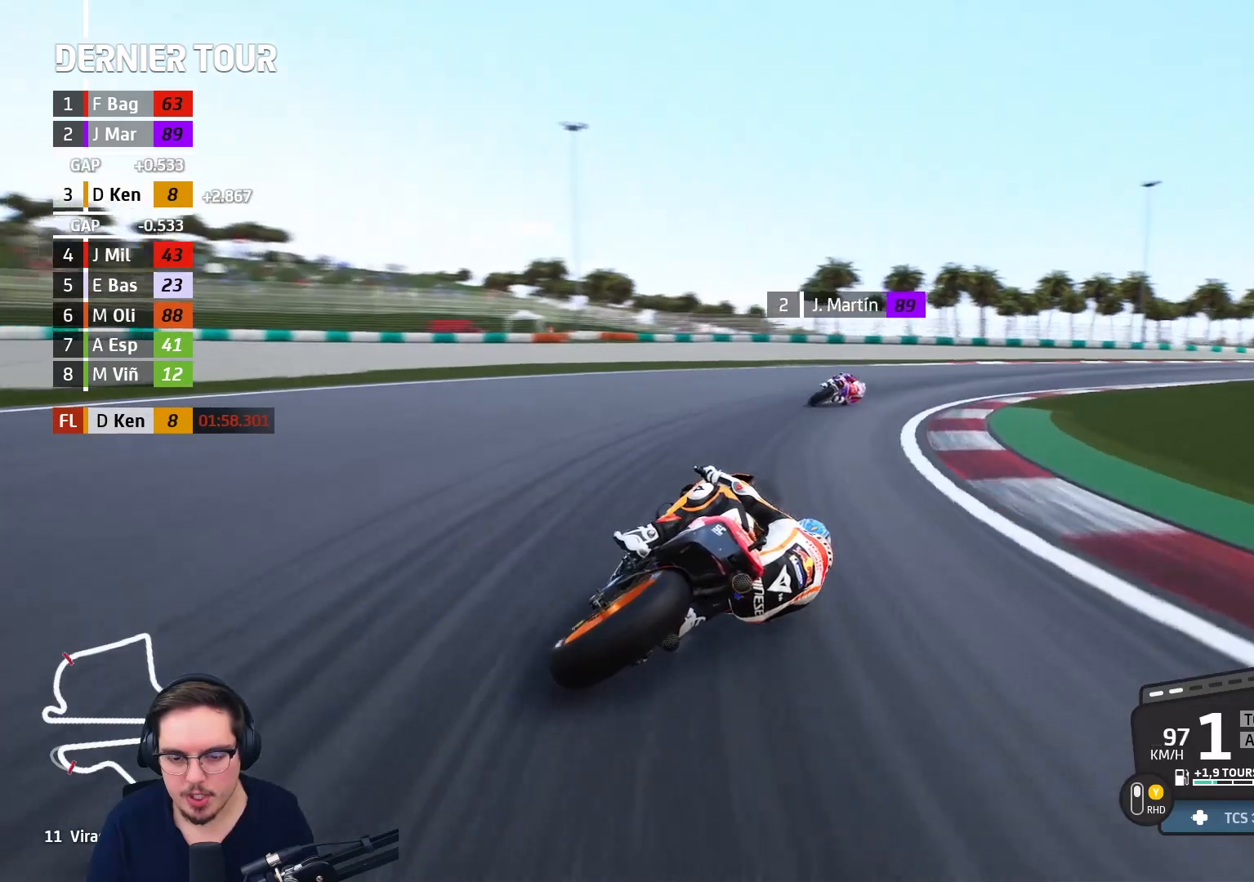
{"buttons": ["R2"], "left_stick": "up-right", "right_stick": "center", "events": [[250, "R2", "down"]]}
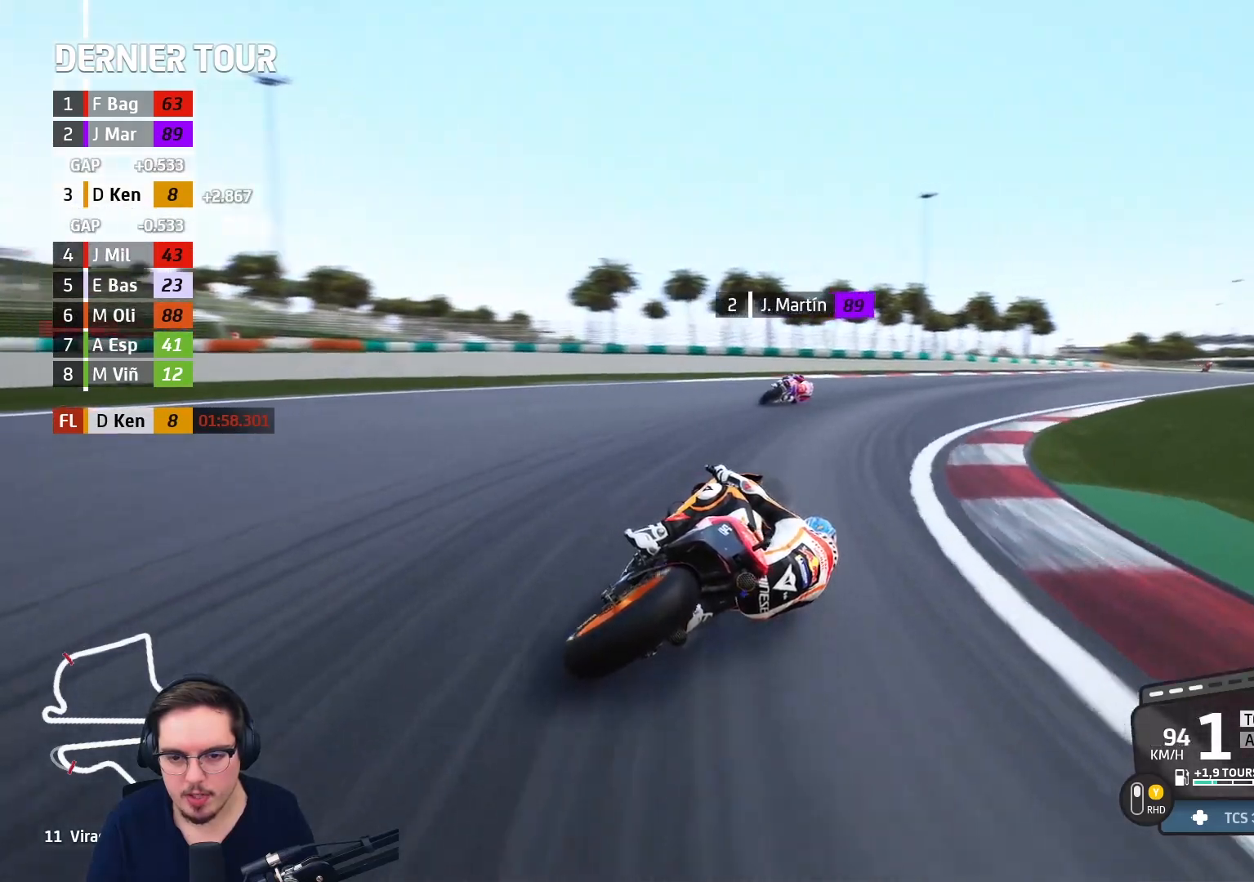
{"buttons": ["R2"], "left_stick": "up-right", "right_stick": "center", "events": []}
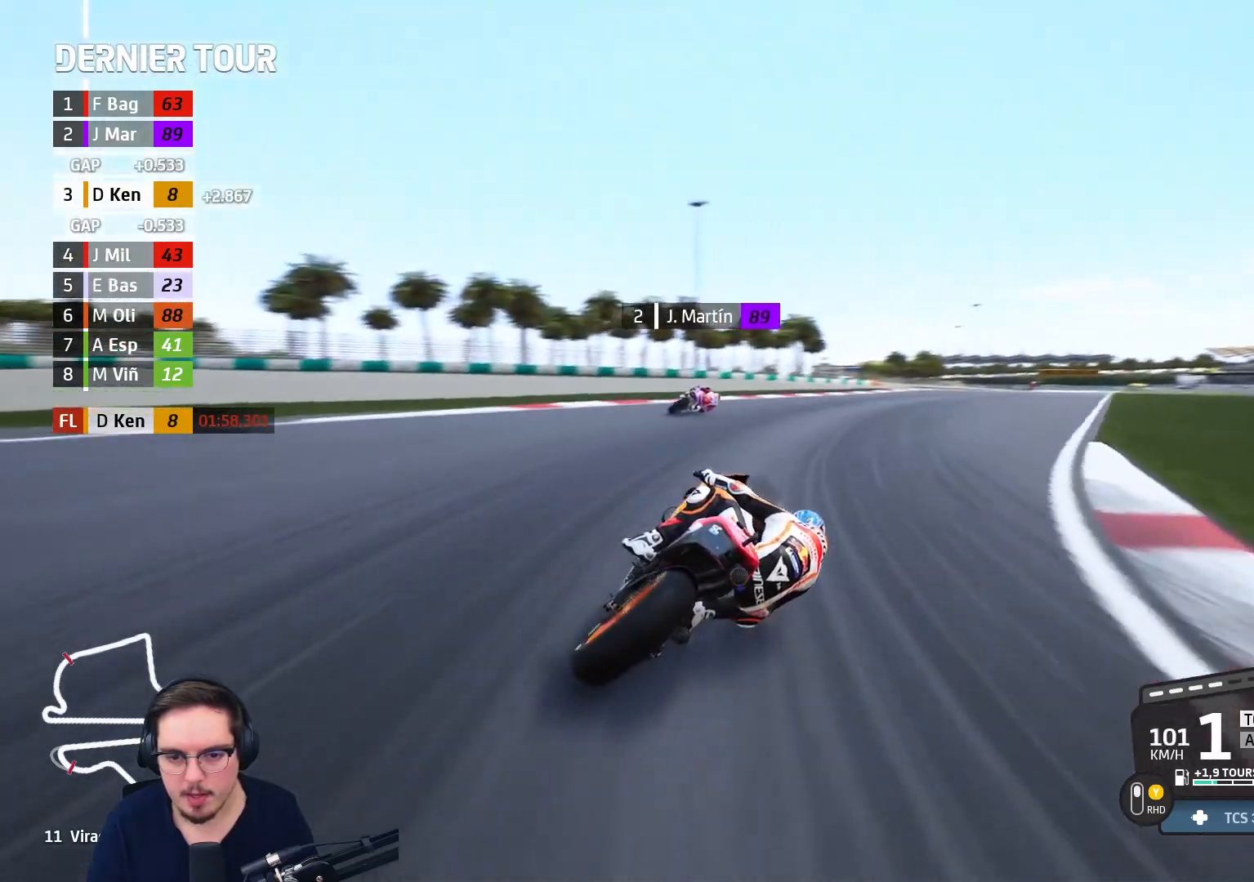
{"buttons": ["R2"], "left_stick": "up-right", "right_stick": "center", "events": []}
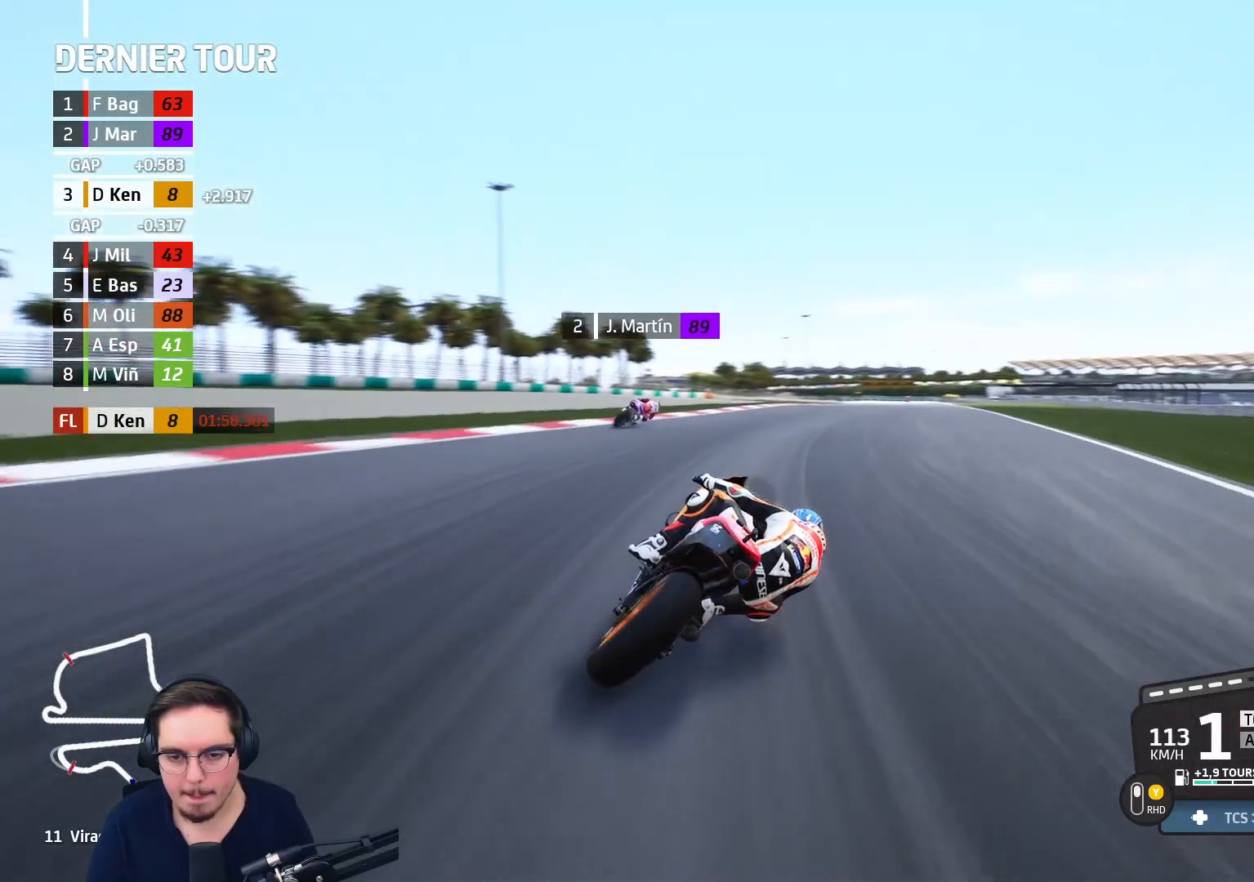
{"buttons": ["R2"], "left_stick": "up-right", "right_stick": "center", "events": []}
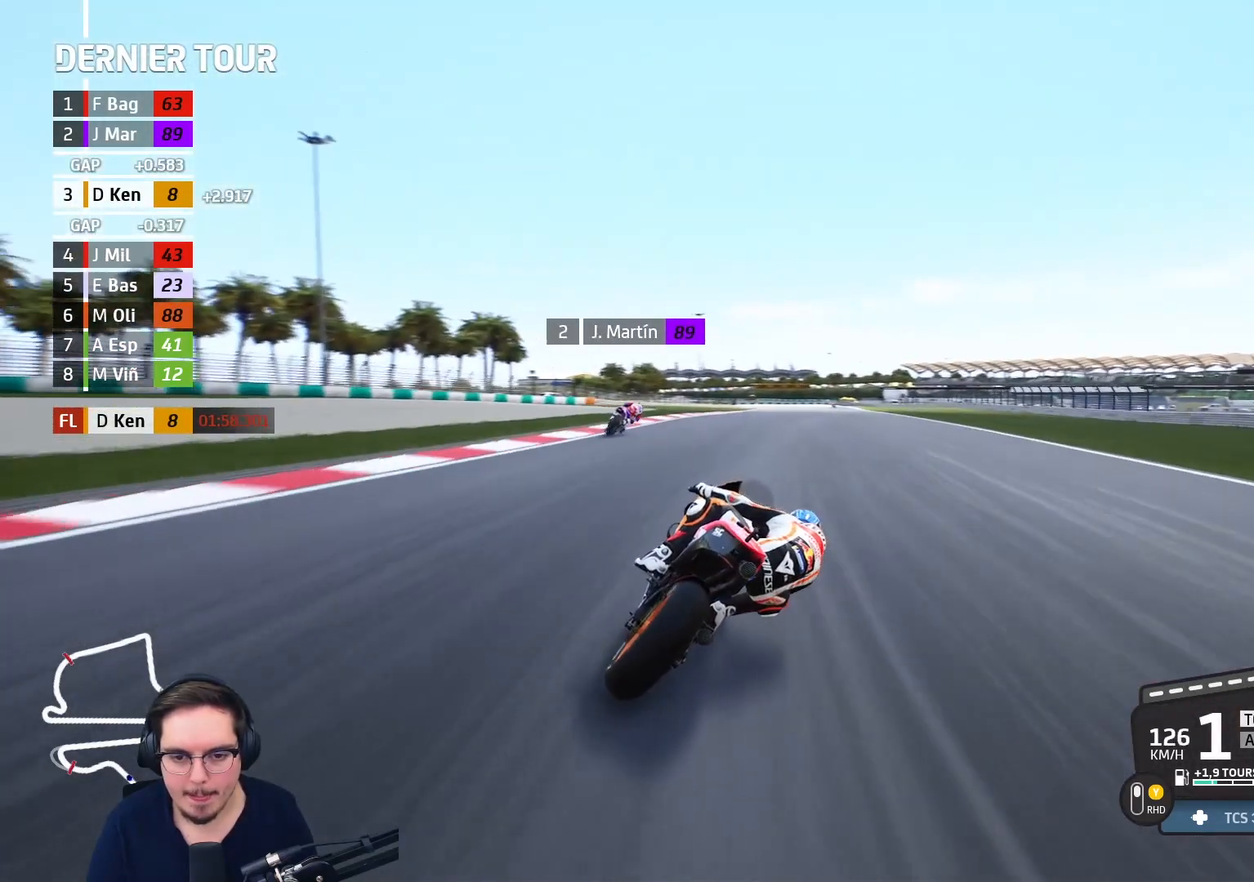
{"buttons": ["R2"], "left_stick": "up-right", "right_stick": "center", "events": [[133, "B", "down"], [233, "B", "up"]]}
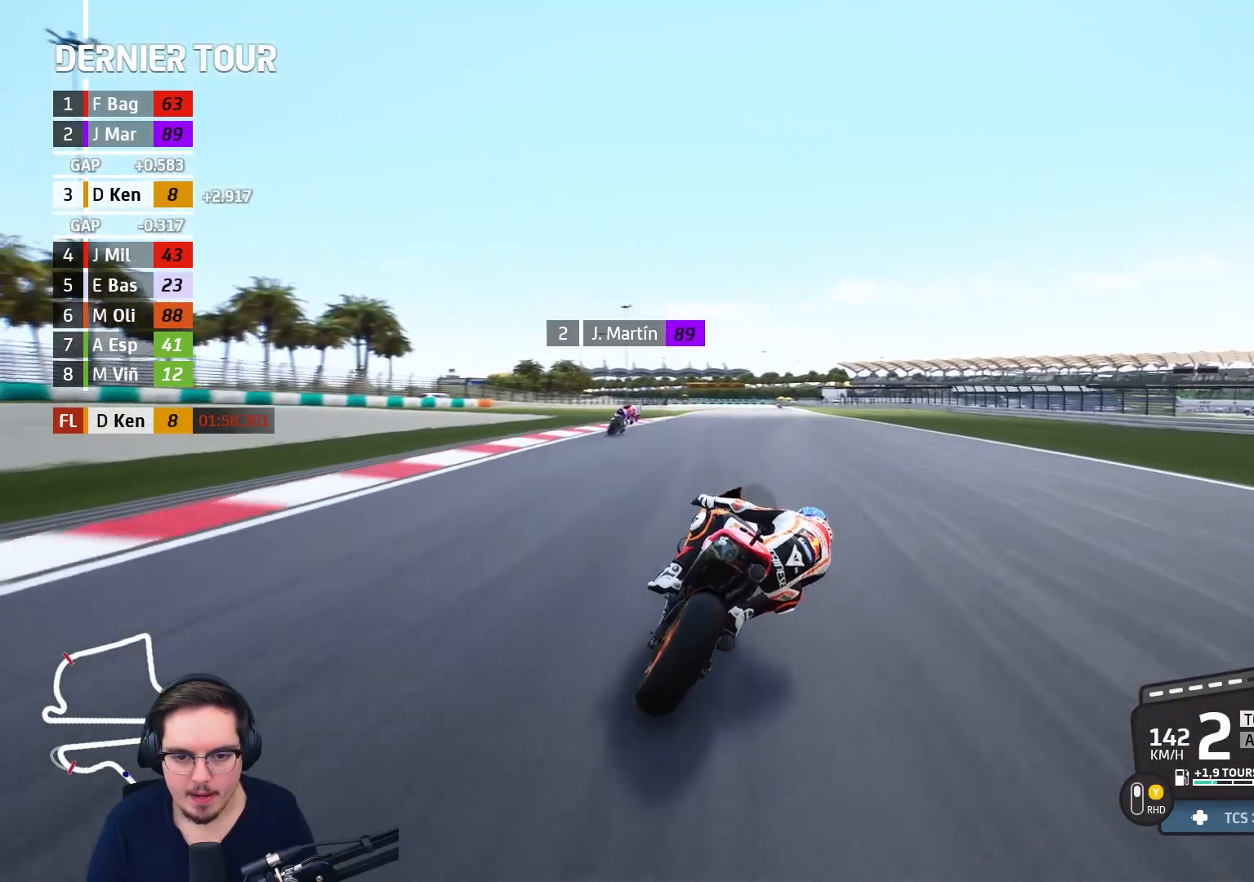
{"buttons": ["R2"], "left_stick": "up-right", "right_stick": "center", "events": []}
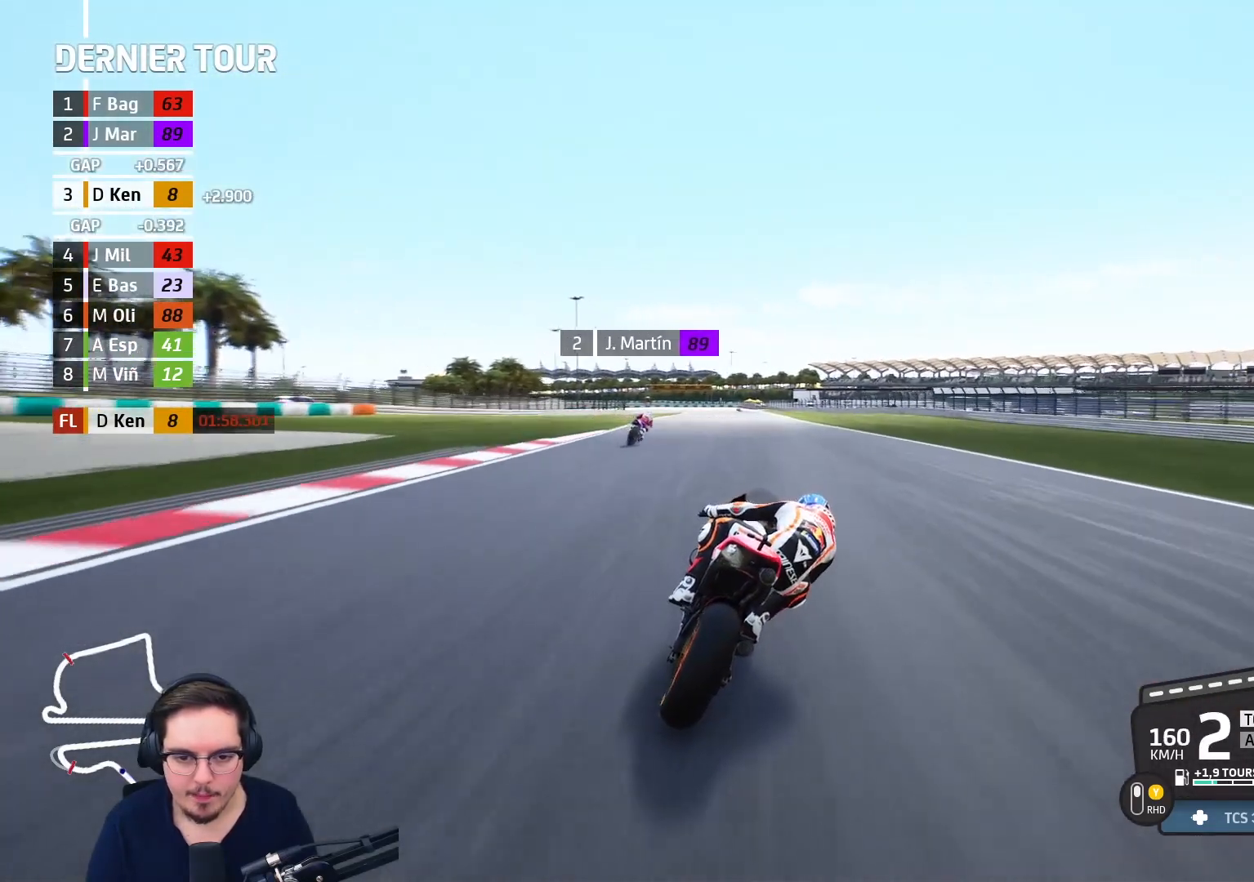
{"buttons": ["R2"], "left_stick": "up", "right_stick": "center", "events": [[17, "B", "down"], [133, "B", "up"], [217, "left_stick", "center"], [500, "left_stick", "up"]]}
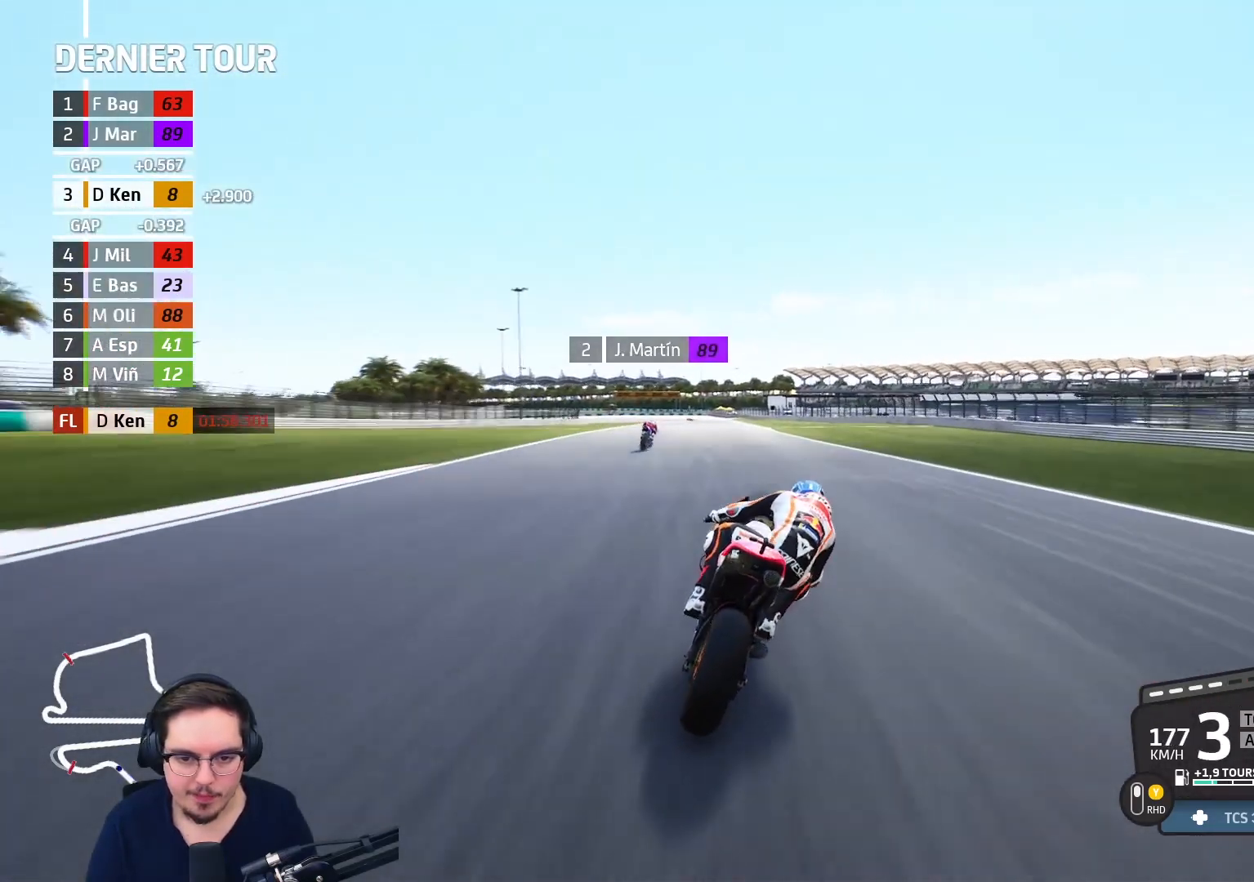
{"buttons": ["R2"], "left_stick": "up-left", "right_stick": "center", "events": [[17, "left_stick", "up-left"]]}
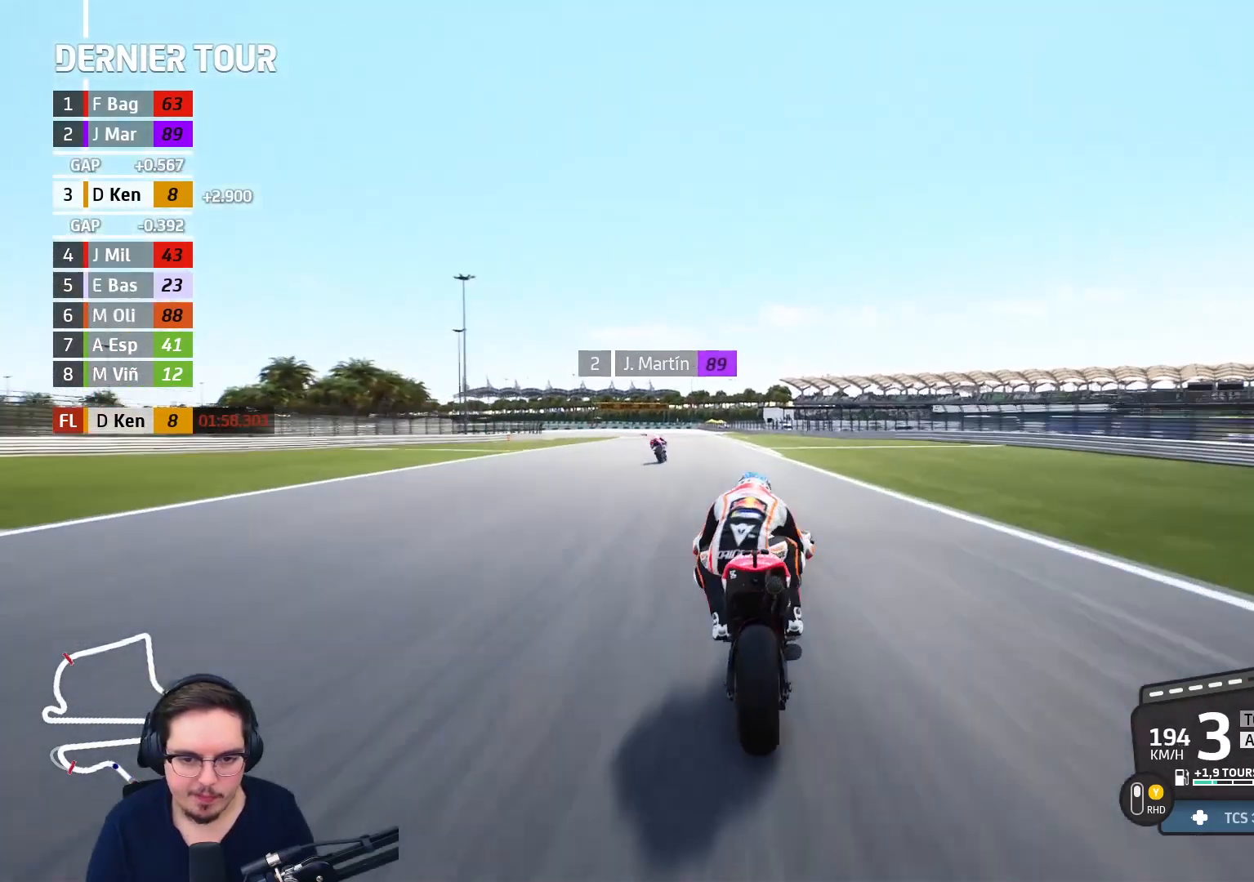
{"buttons": ["R2", "L3"], "left_stick": "up-left", "right_stick": "center", "events": [[367, "L3", "down"]]}
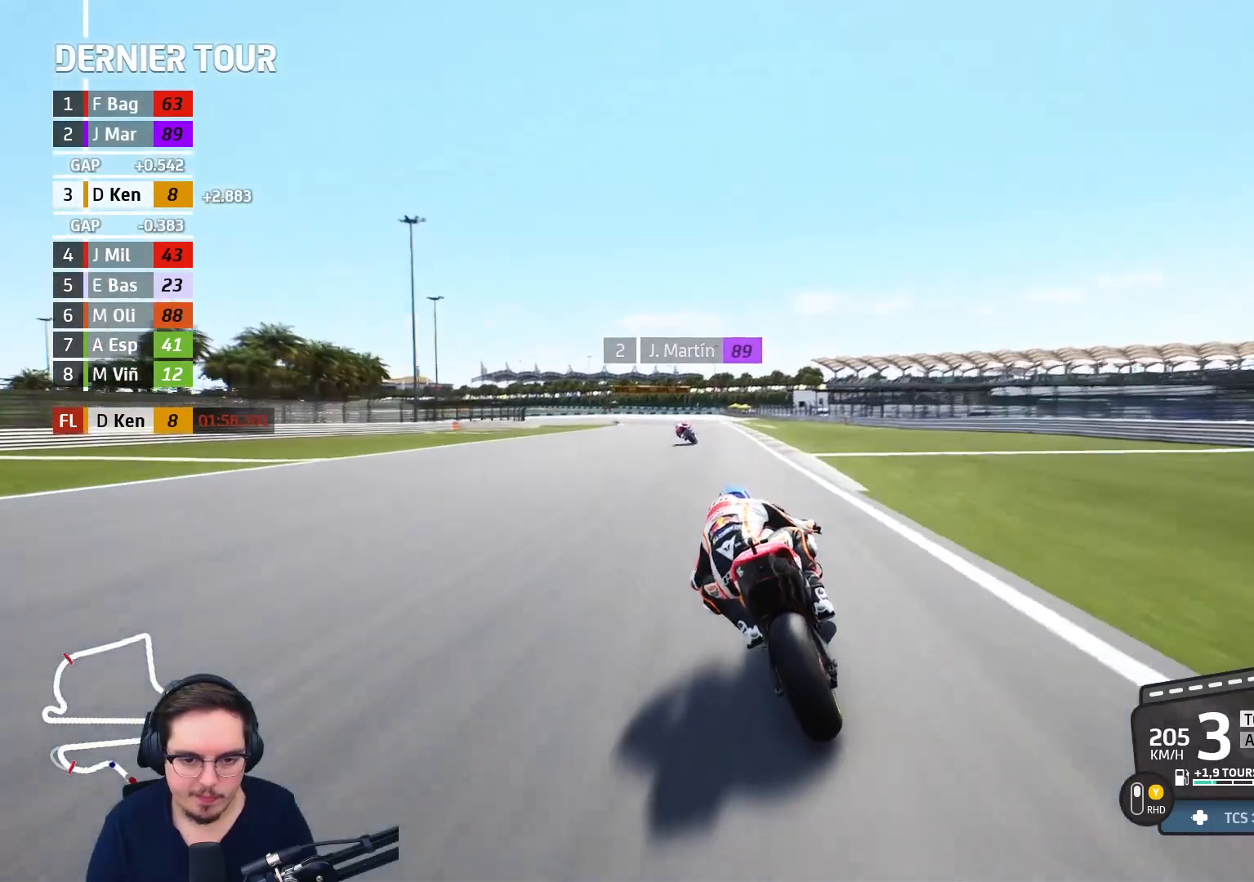
{"buttons": ["R2", "L3"], "left_stick": "up-left", "right_stick": "center", "events": [[17, "B", "down"], [150, "B", "up"]]}
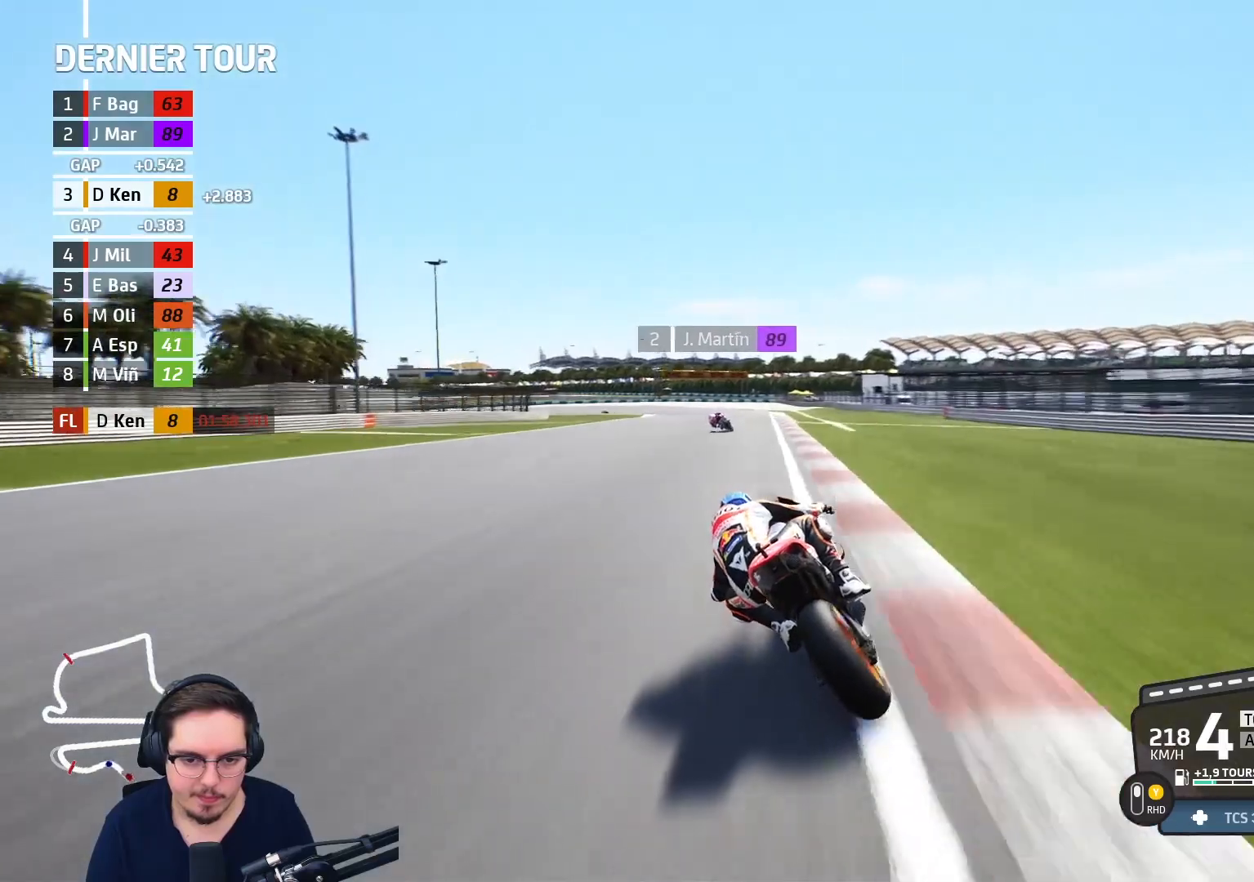
{"buttons": ["A", "L2", "L3"], "left_stick": "up-left", "right_stick": "center", "events": [[17, "A", "down"], [17, "X", "down"], [33, "L2", "down"], [83, "R2", "up"], [133, "X", "up"], [150, "A", "up"], [283, "A", "down"], [400, "A", "up"], [500, "A", "down"]]}
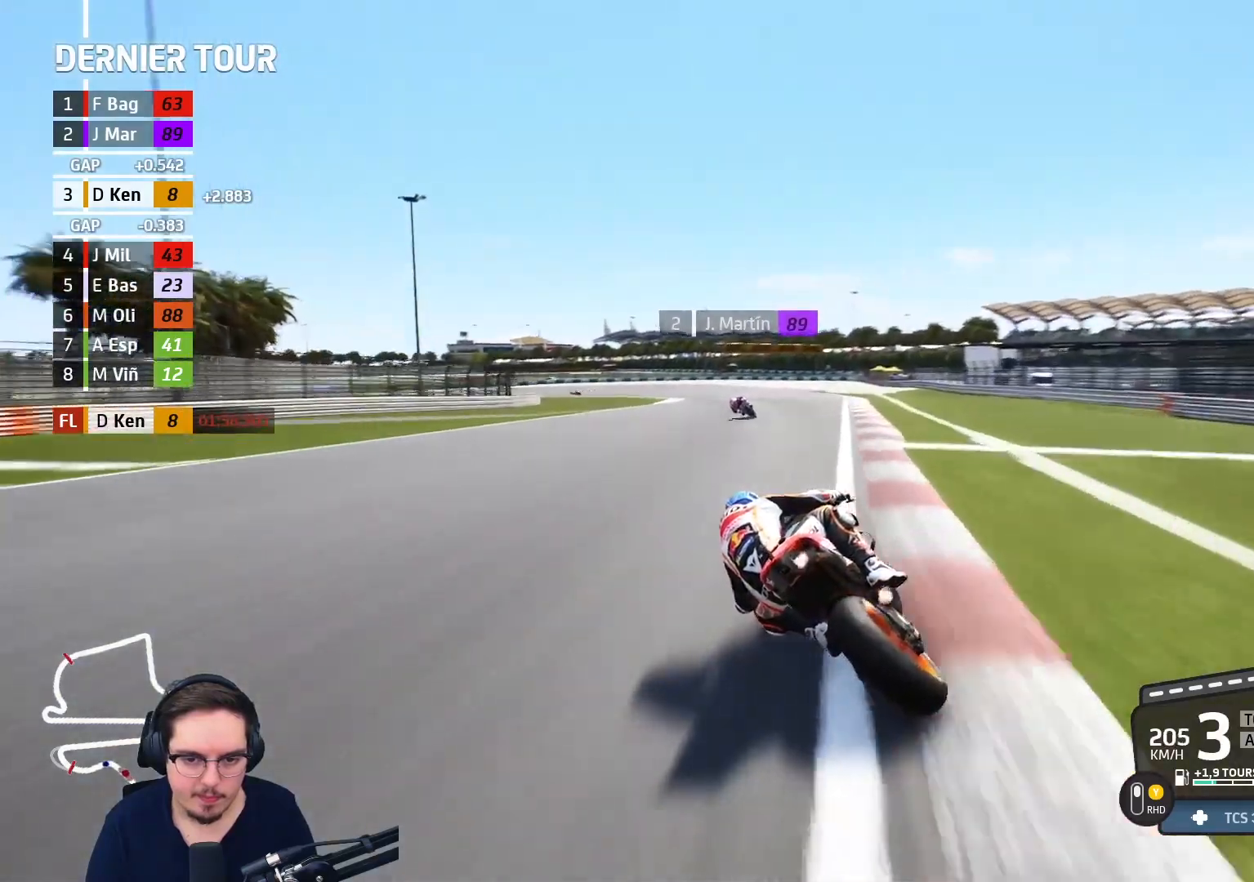
{"buttons": ["A", "X", "L2", "L3"], "left_stick": "up-left", "right_stick": "center", "events": [[100, "A", "up"], [200, "A", "down"], [317, "A", "up"], [400, "A", "down"], [450, "X", "down"]]}
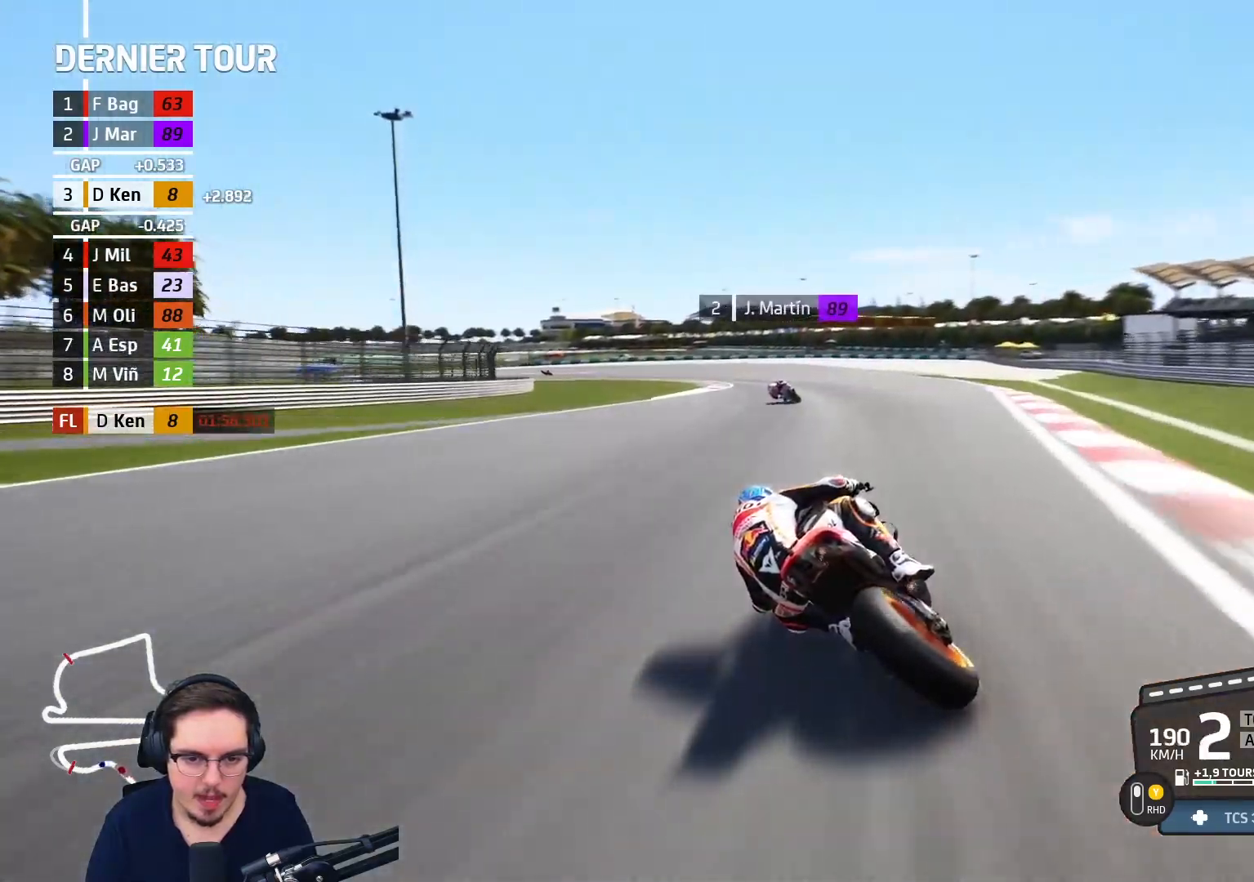
{"buttons": ["L2", "L3"], "left_stick": "left", "right_stick": "center", "events": [[50, "X", "up"], [100, "A", "up"], [150, "A", "down"], [250, "left_stick", "left"], [283, "A", "up"], [367, "A", "down"], [467, "A", "up"]]}
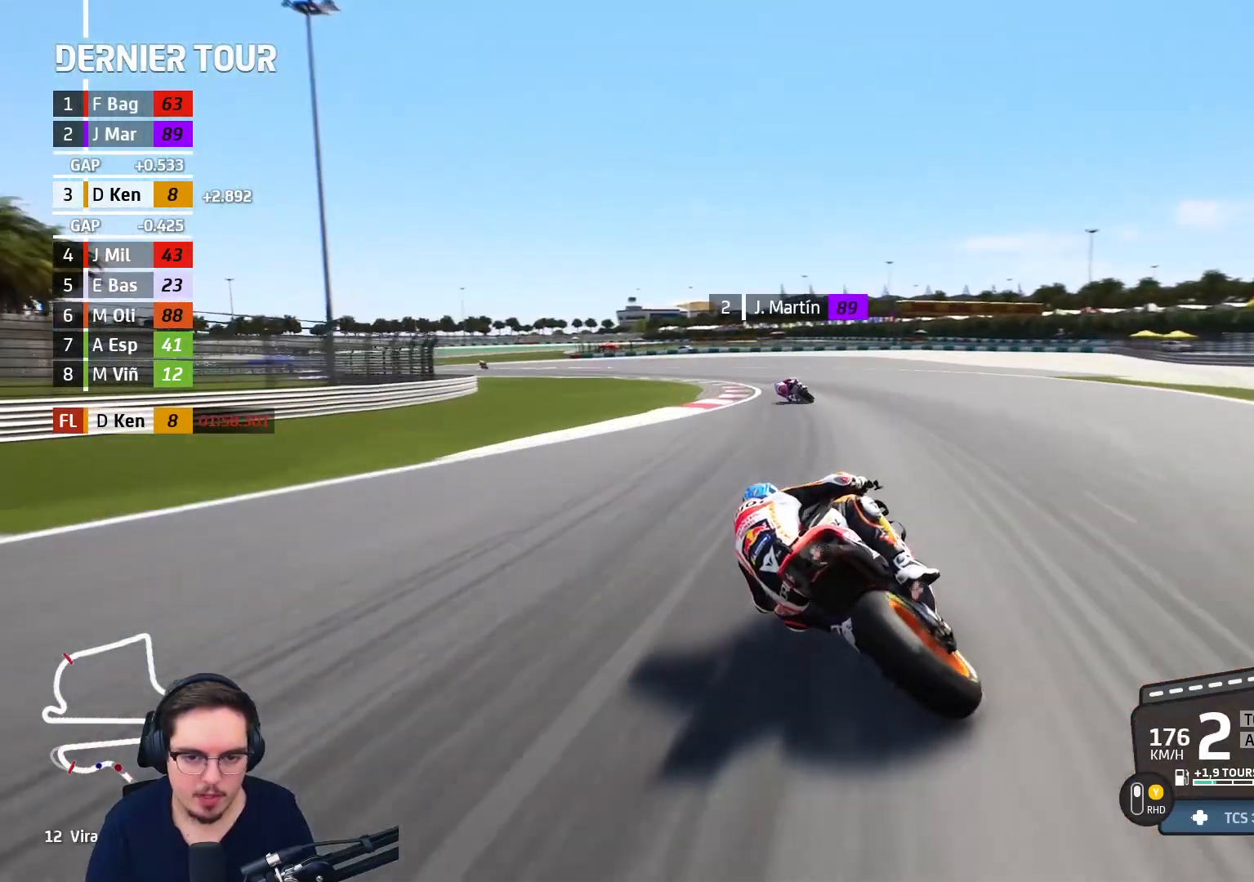
{"buttons": ["L2", "L3"], "left_stick": "left", "right_stick": "center", "events": [[50, "A", "down"], [500, "A", "up"]]}
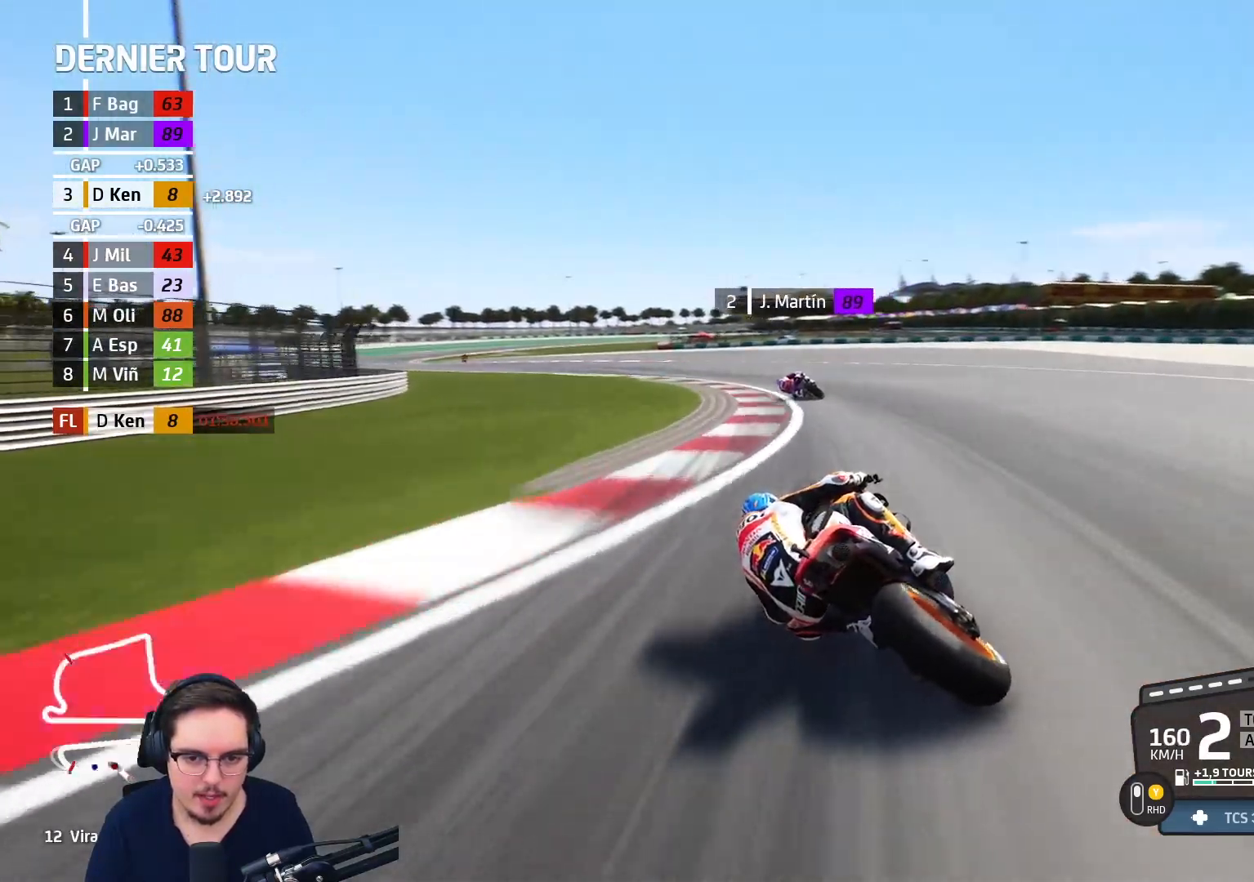
{"buttons": ["L3"], "left_stick": "left", "right_stick": "center", "events": [[400, "L2", "up"]]}
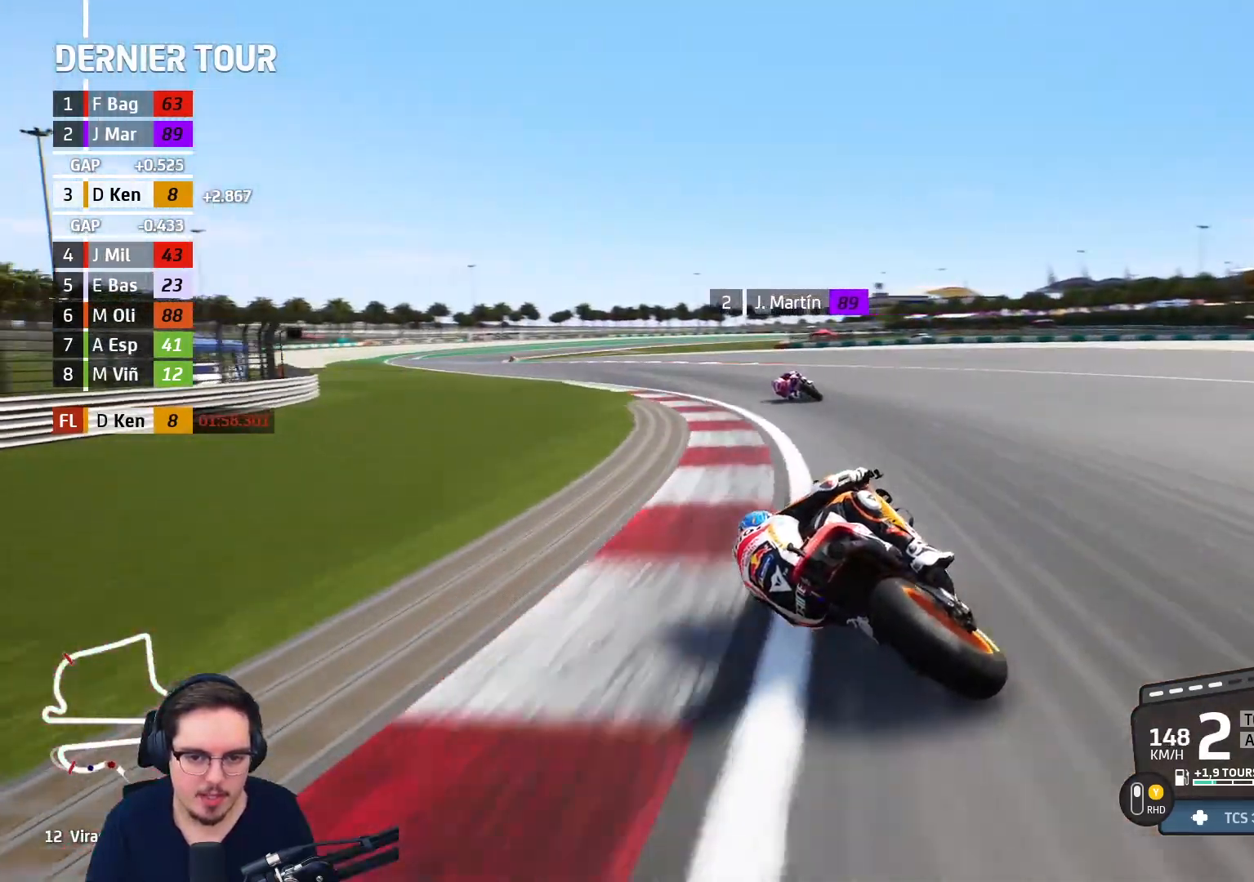
{"buttons": [], "left_stick": "left", "right_stick": "center", "events": [[183, "L3", "up"]]}
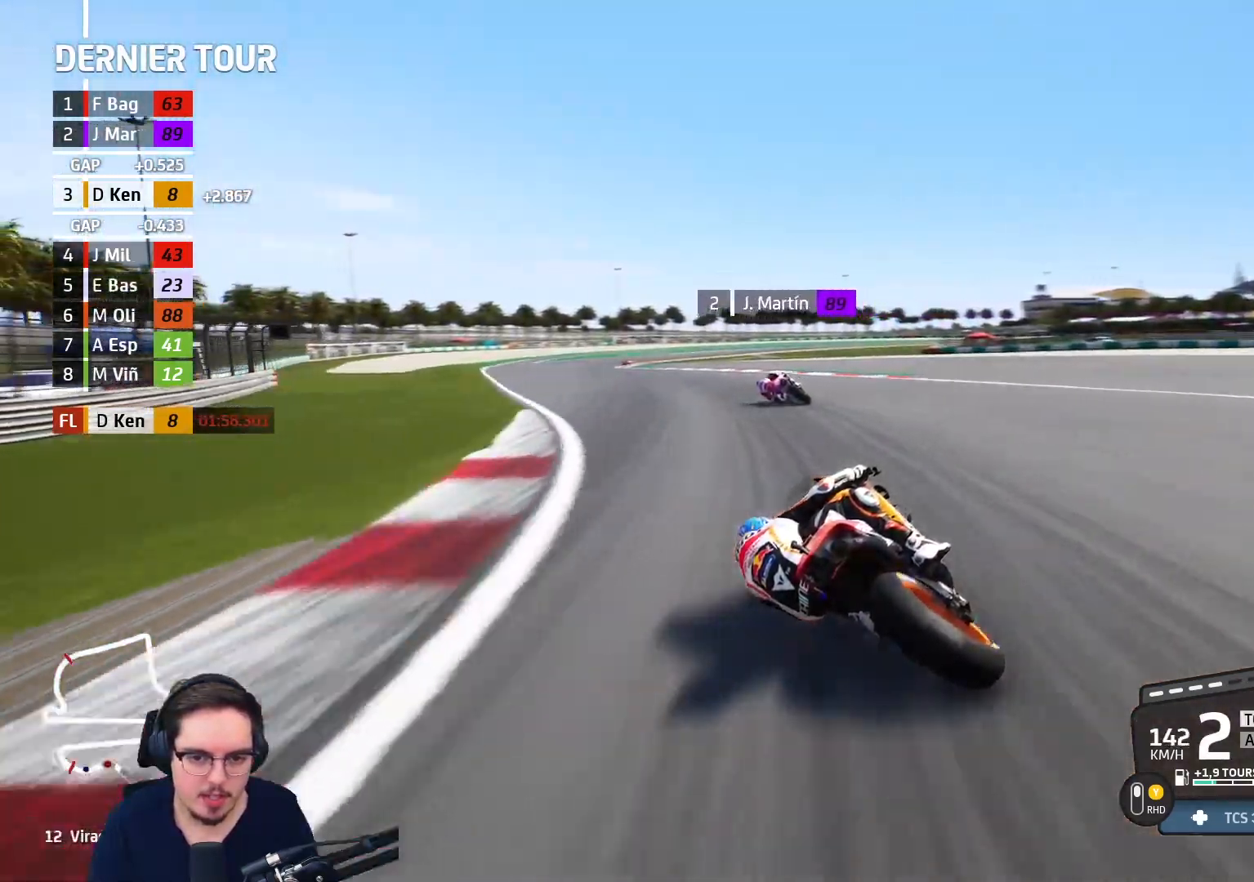
{"buttons": ["R2"], "left_stick": "up-left", "right_stick": "center", "events": [[33, "R2", "down"], [383, "left_stick", "up-left"]]}
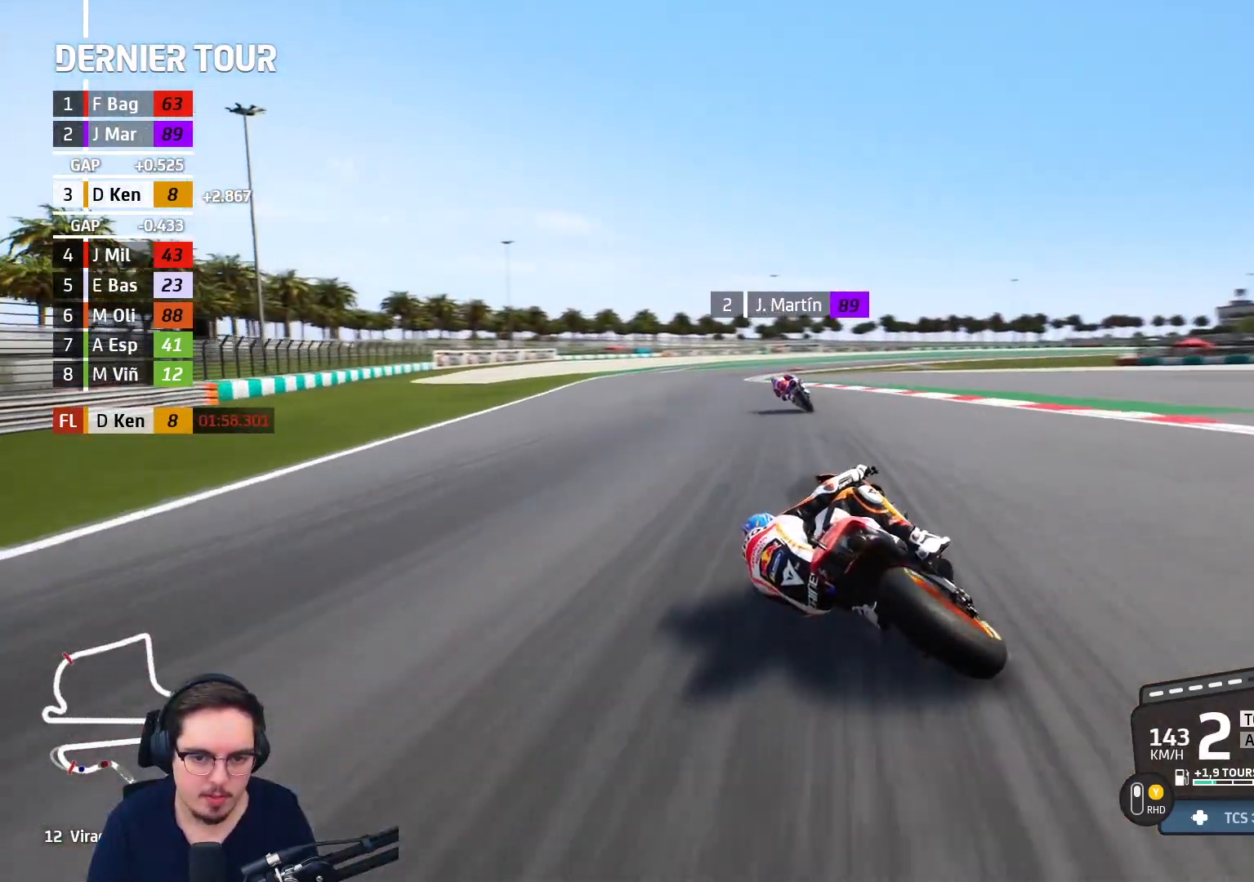
{"buttons": ["R2"], "left_stick": "right", "right_stick": "center", "events": [[200, "left_stick", "up"], [300, "left_stick", "up-right"], [483, "left_stick", "right"]]}
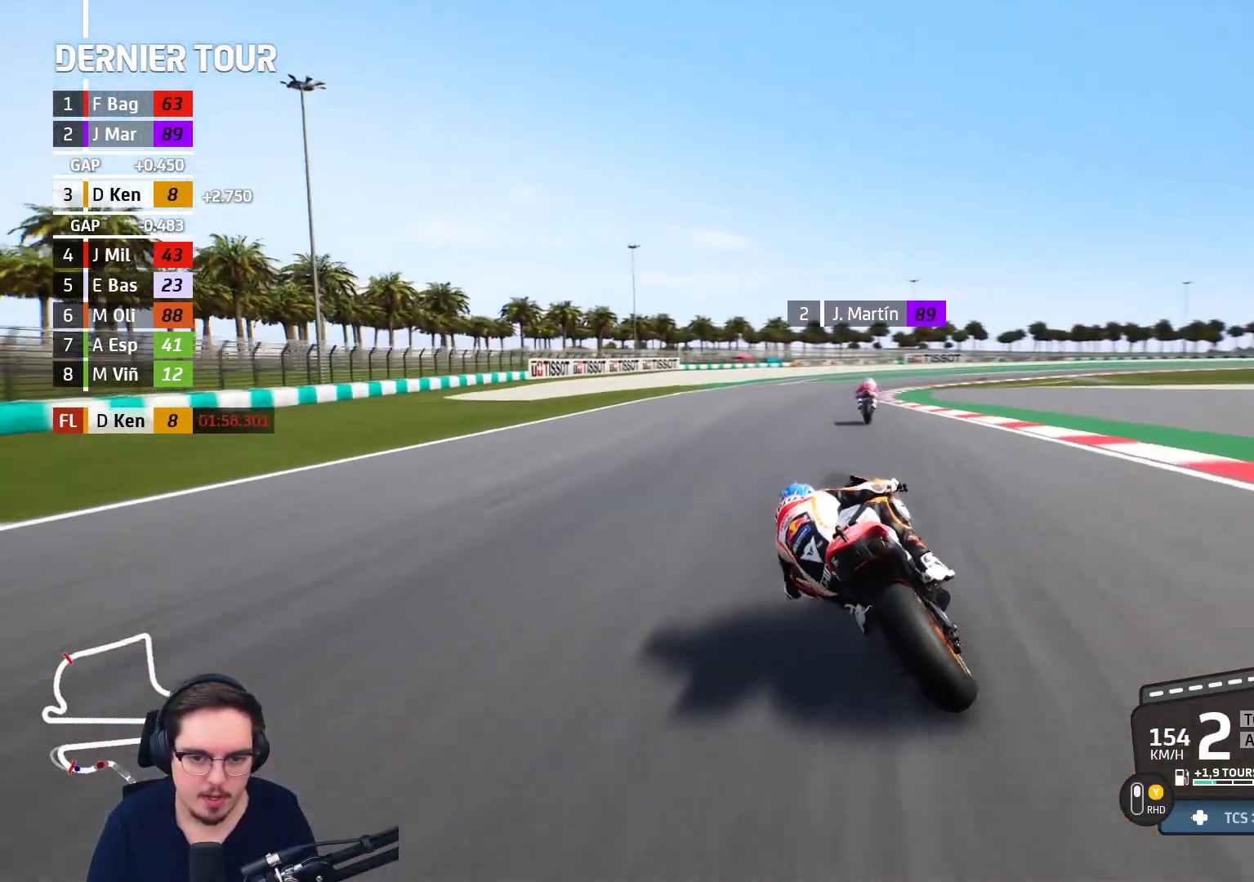
{"buttons": ["R2"], "left_stick": "up-right", "right_stick": "center", "events": [[433, "left_stick", "up-right"]]}
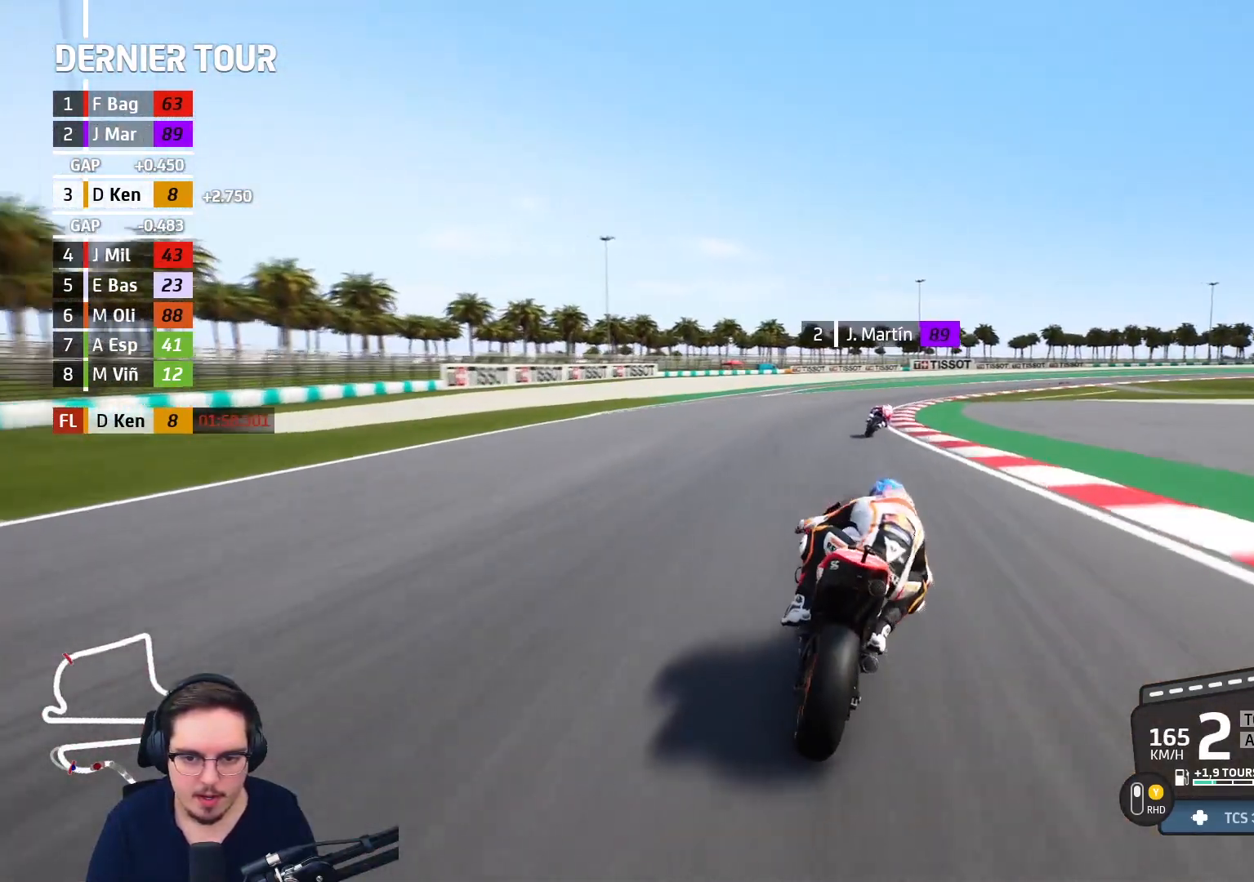
{"buttons": ["R2"], "left_stick": "up-right", "right_stick": "center", "events": [[167, "B", "down"], [283, "B", "up"]]}
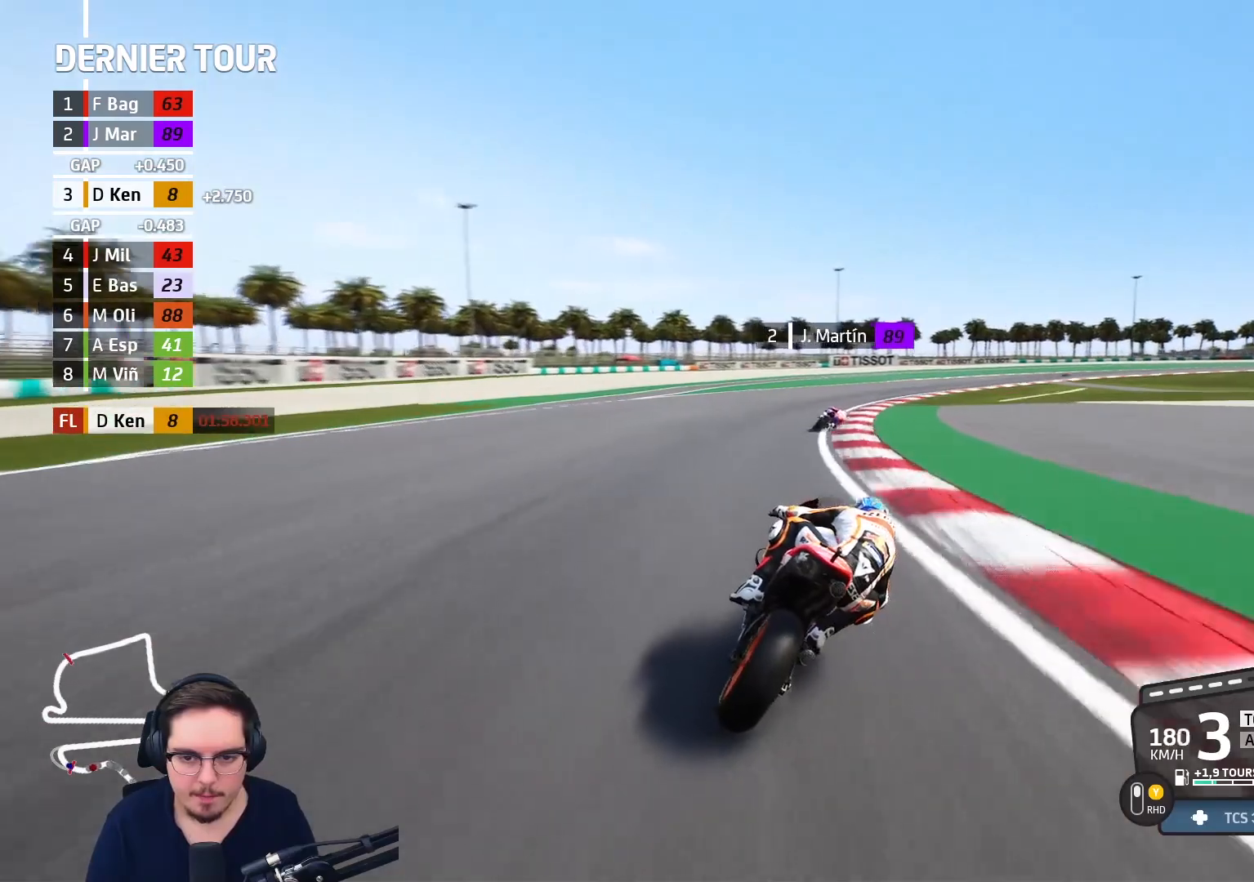
{"buttons": ["L2"], "left_stick": "up-right", "right_stick": "center", "events": [[300, "R2", "up"], [383, "L2", "down"]]}
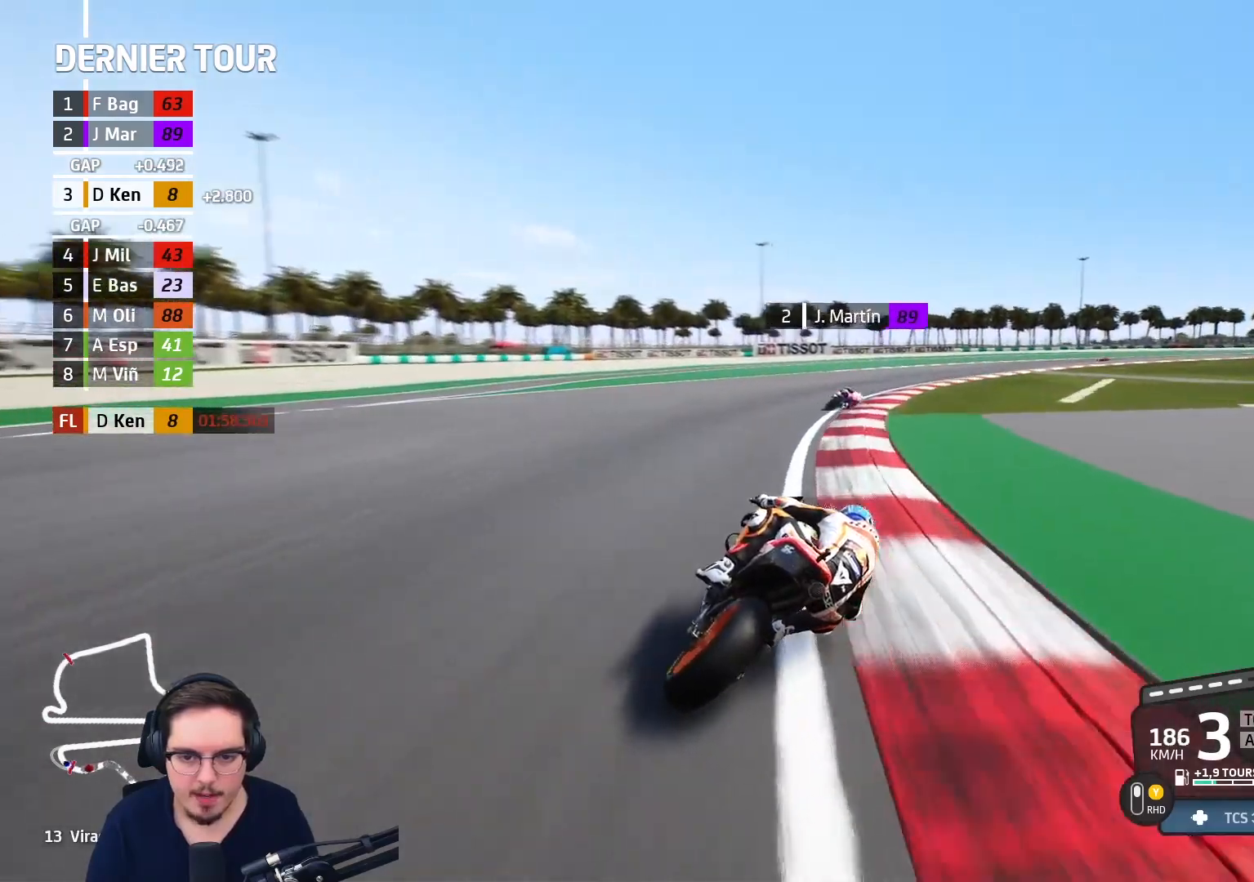
{"buttons": [], "left_stick": "up-right", "right_stick": "center", "events": [[200, "L2", "up"]]}
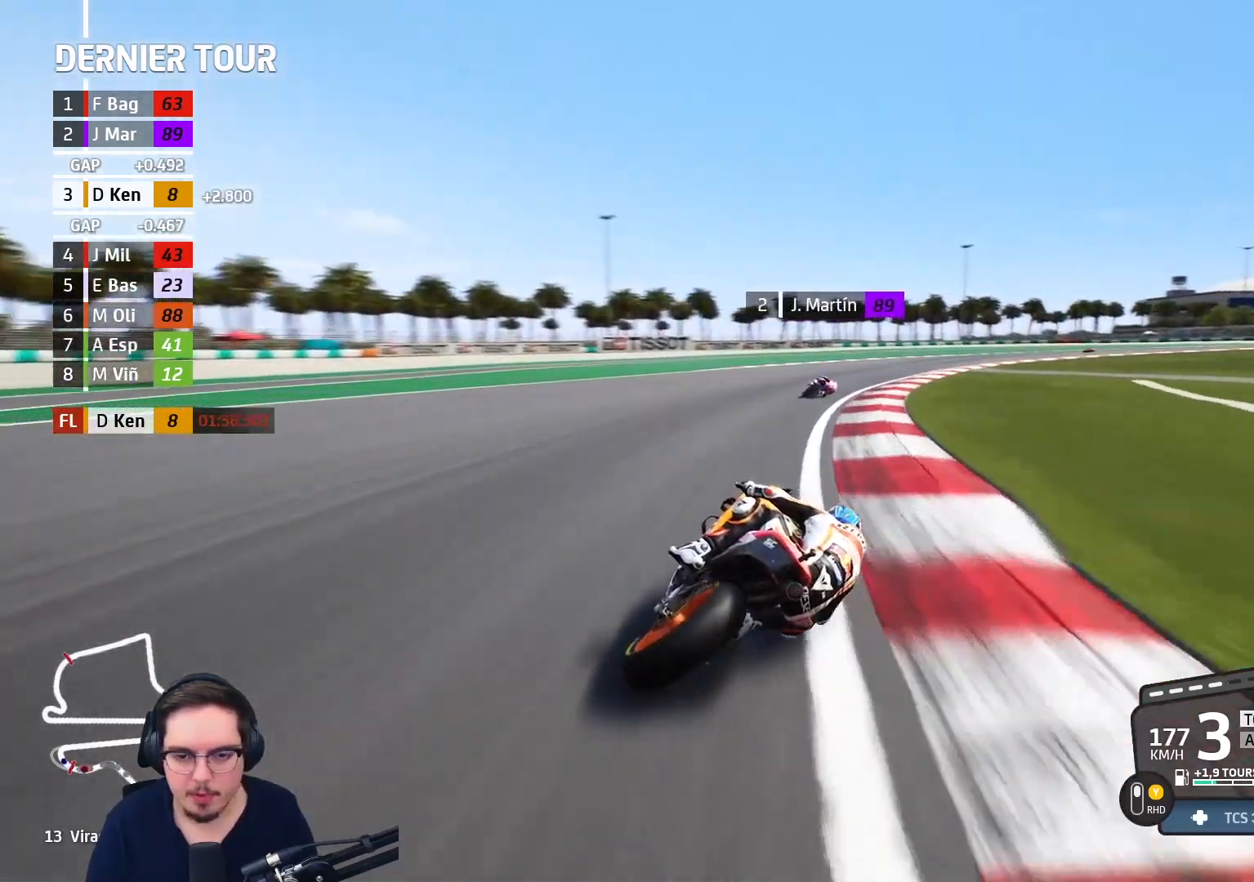
{"buttons": ["R2"], "left_stick": "up-right", "right_stick": "center", "events": [[50, "R2", "down"]]}
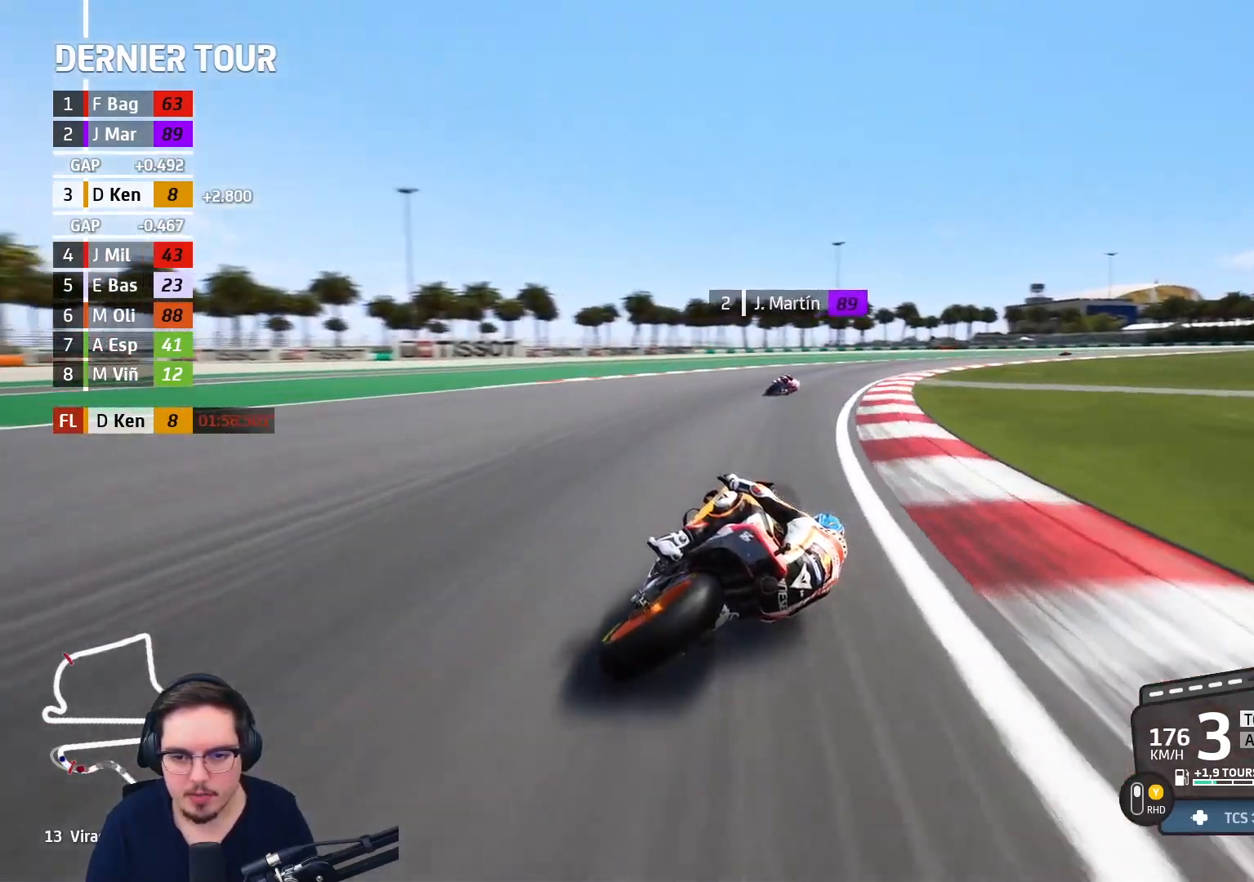
{"buttons": ["R2"], "left_stick": "up-right", "right_stick": "center", "events": []}
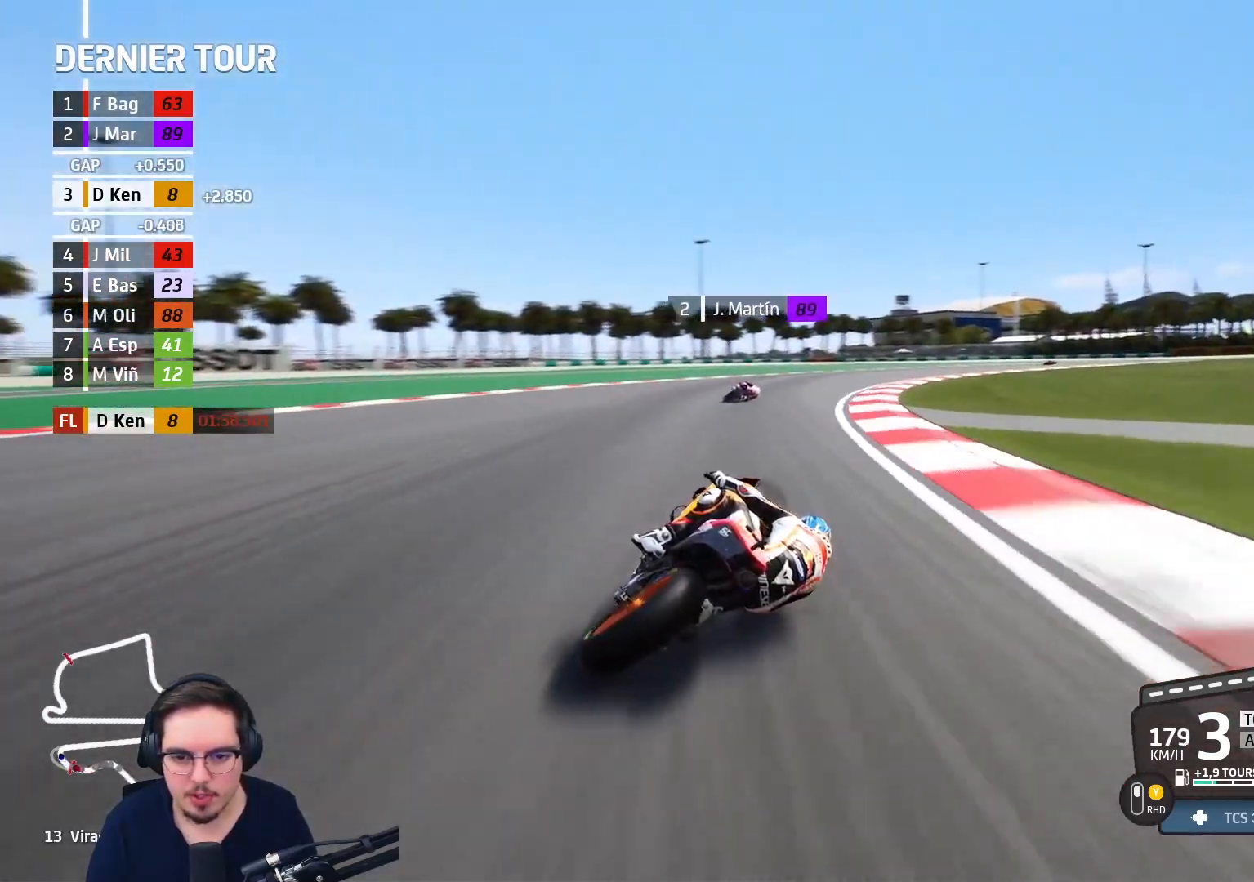
{"buttons": ["A", "L2"], "left_stick": "up-right", "right_stick": "center", "events": [[67, "A", "down"], [83, "X", "down"], [100, "R2", "up"], [183, "X", "up"], [250, "A", "up"], [367, "A", "down"], [400, "L2", "down"], [400, "X", "down"], [483, "X", "up"]]}
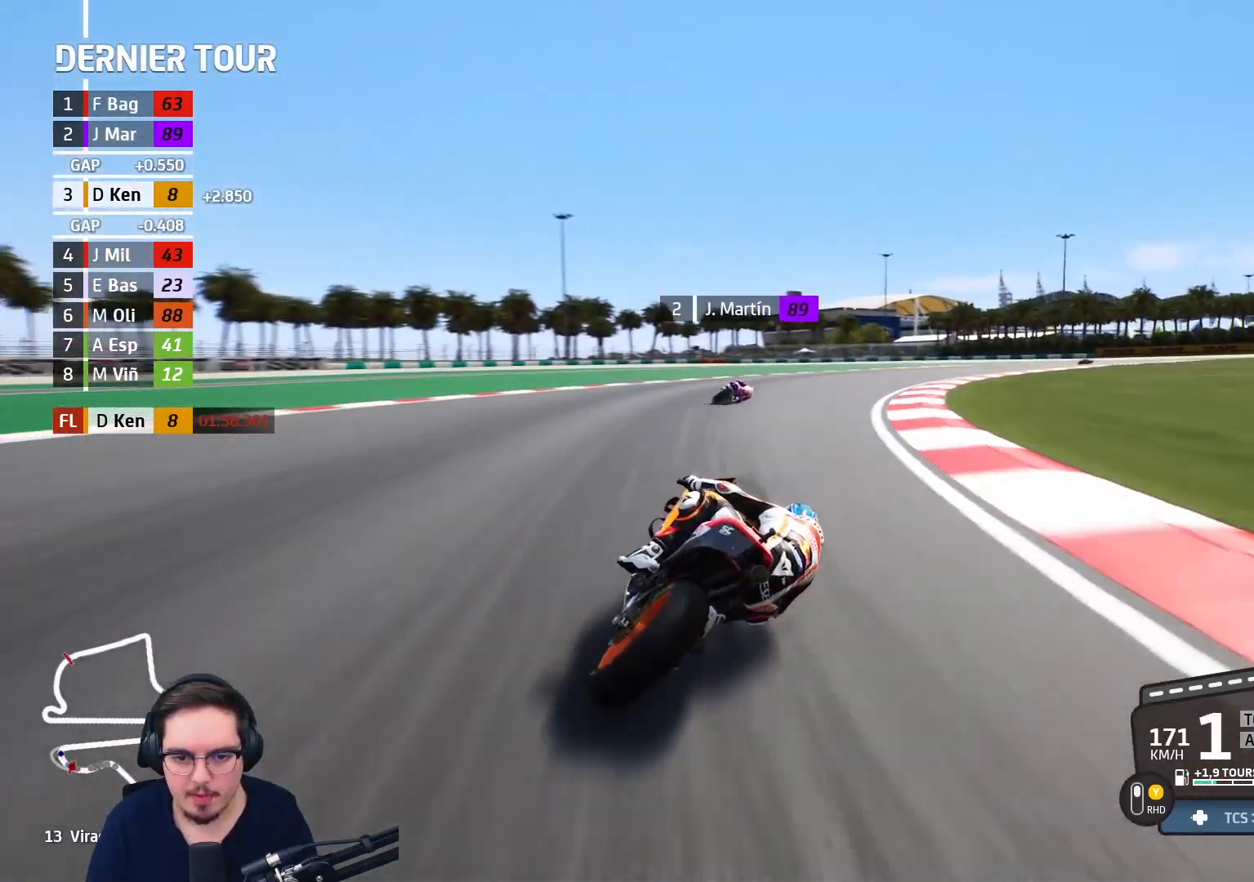
{"buttons": ["A", "L2"], "left_stick": "up-right", "right_stick": "center", "events": [[17, "A", "up"], [100, "A", "down"], [200, "A", "up"], [283, "A", "down"], [400, "A", "up"], [450, "A", "down"]]}
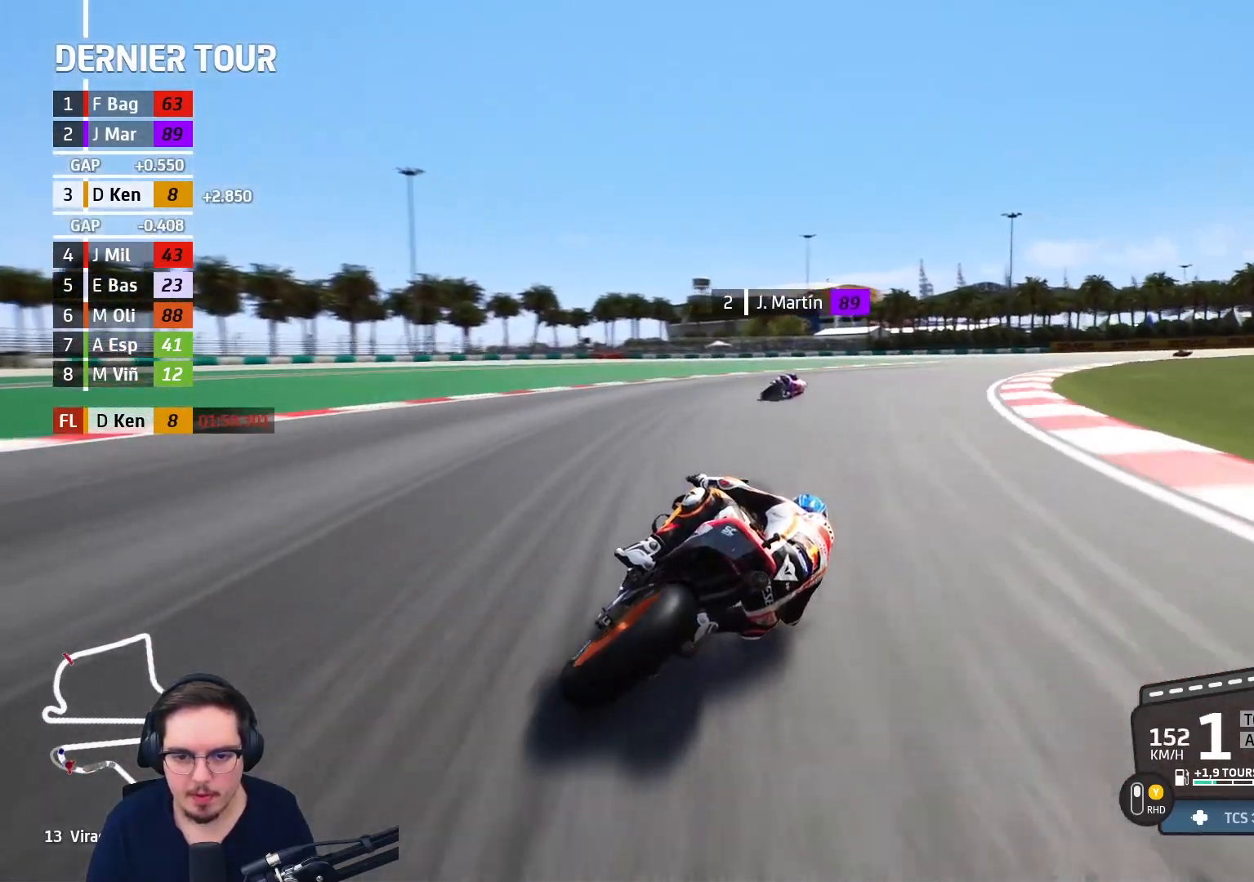
{"buttons": ["A", "L2"], "left_stick": "up-right", "right_stick": "center", "events": [[67, "A", "up"], [133, "A", "down"], [267, "A", "up"], [333, "A", "down"]]}
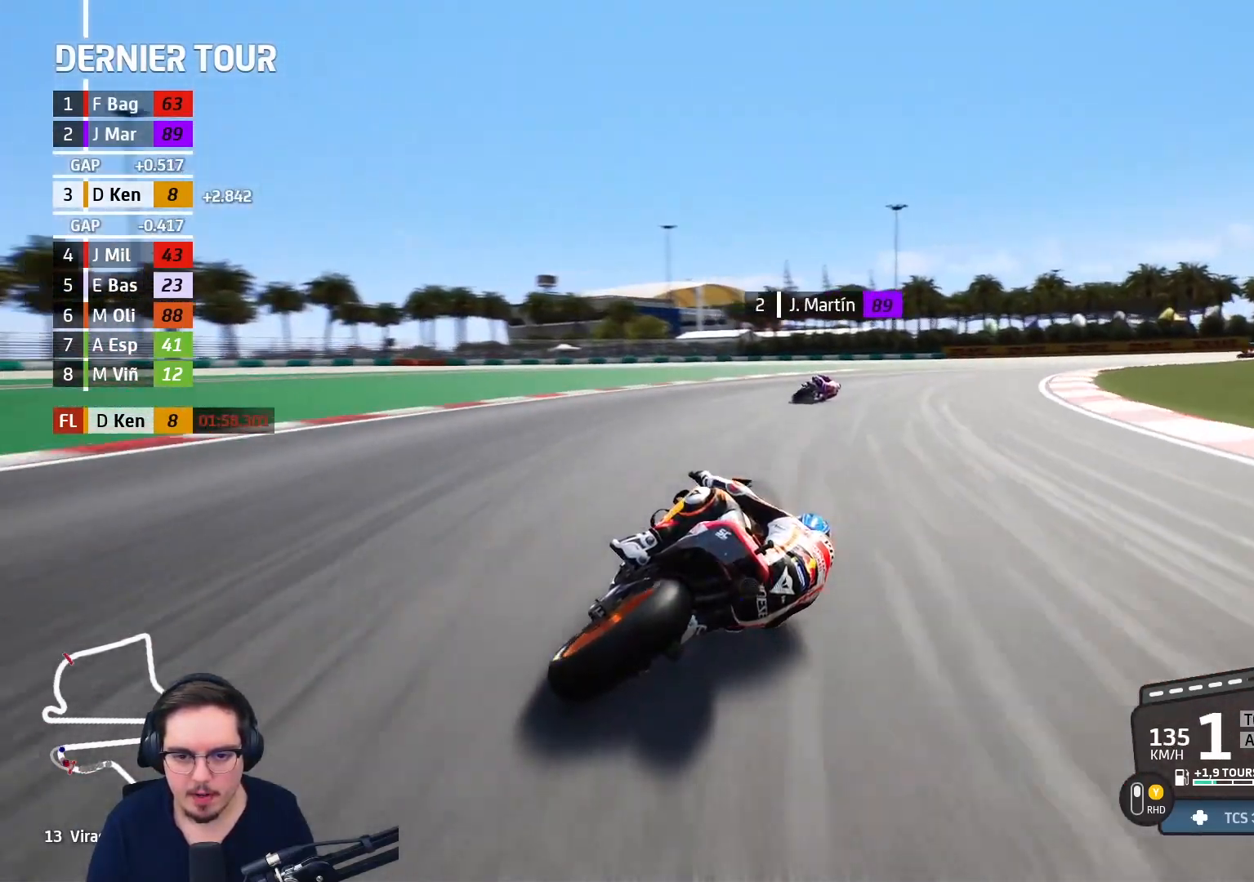
{"buttons": ["A"], "left_stick": "up-right", "right_stick": "center", "events": [[167, "L2", "up"]]}